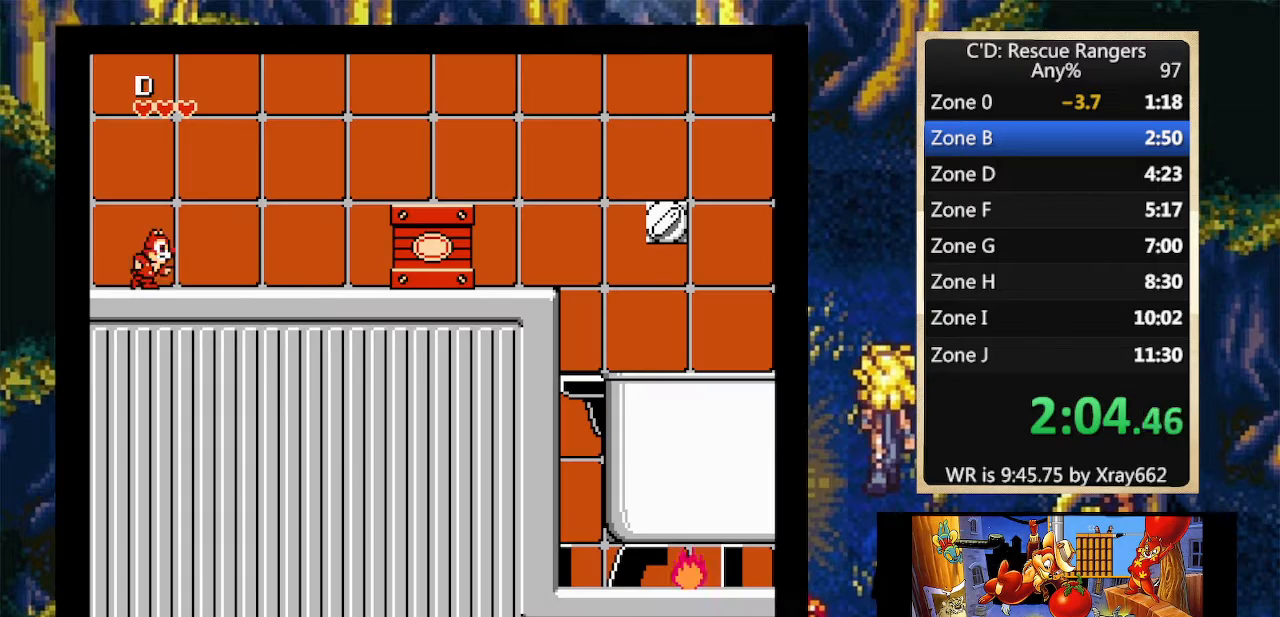
Gameplay with a controller (Nintendo layout); each line is a JSON object with the inputs held at the frame after it. "events" lists button and stick changes between this image and that frame as [ms after this image, input, new state], when the widget could be followed in between. Not read: L3 R3.
{"buttons": ["DPAD_RIGHT"], "events": []}
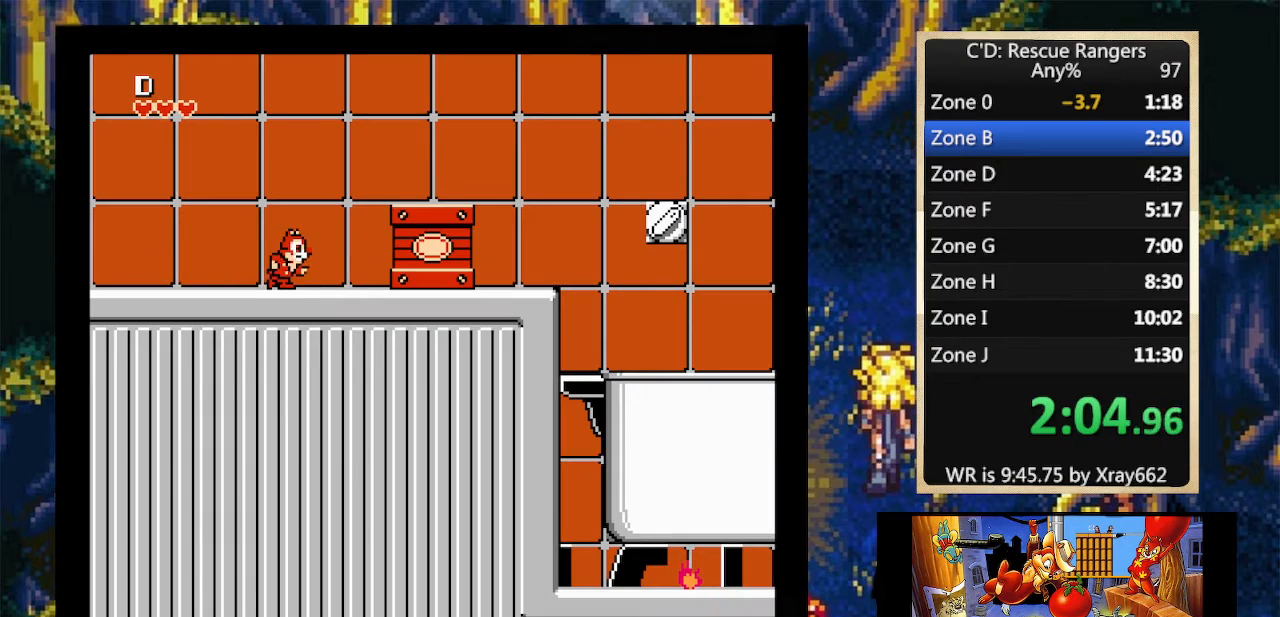
{"buttons": ["DPAD_RIGHT"], "events": []}
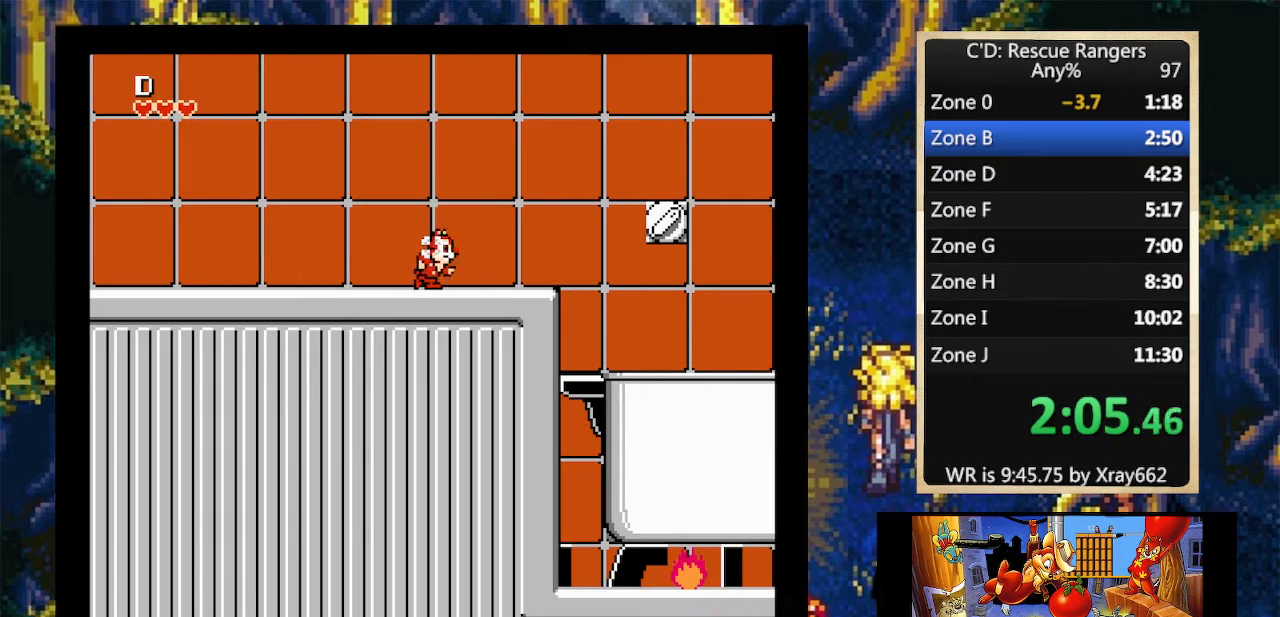
{"buttons": ["A", "DPAD_RIGHT"], "events": [[333, "A", "down"]]}
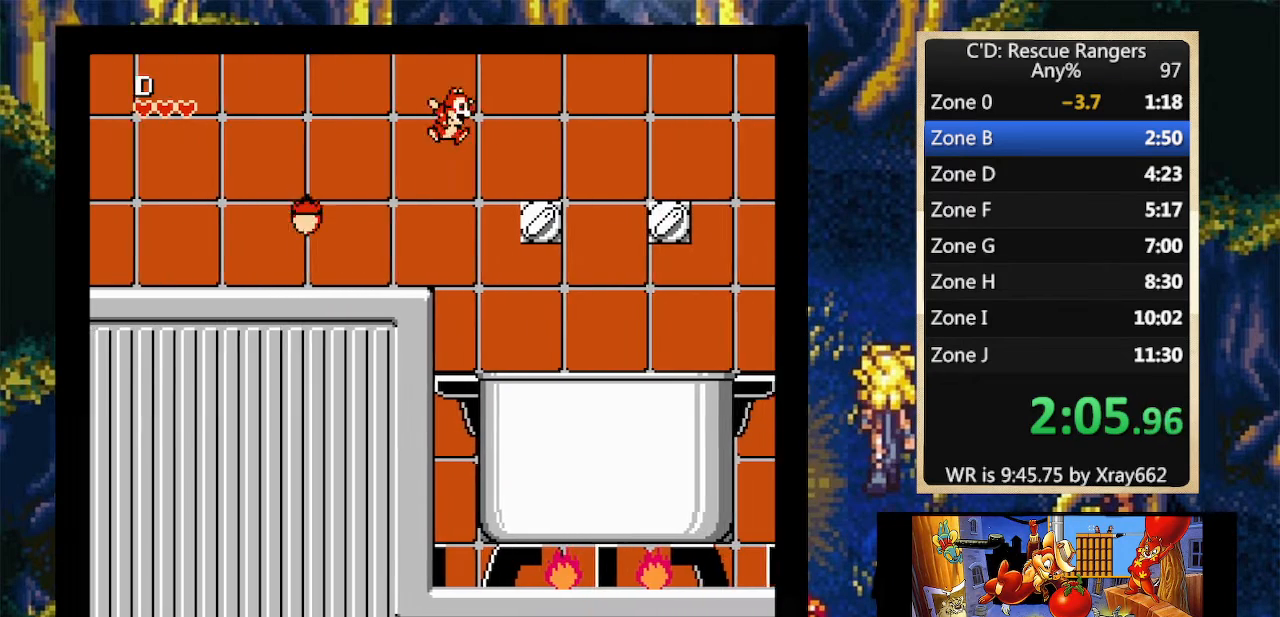
{"buttons": ["A", "DPAD_RIGHT"], "events": [[67, "A", "up"], [367, "A", "down"]]}
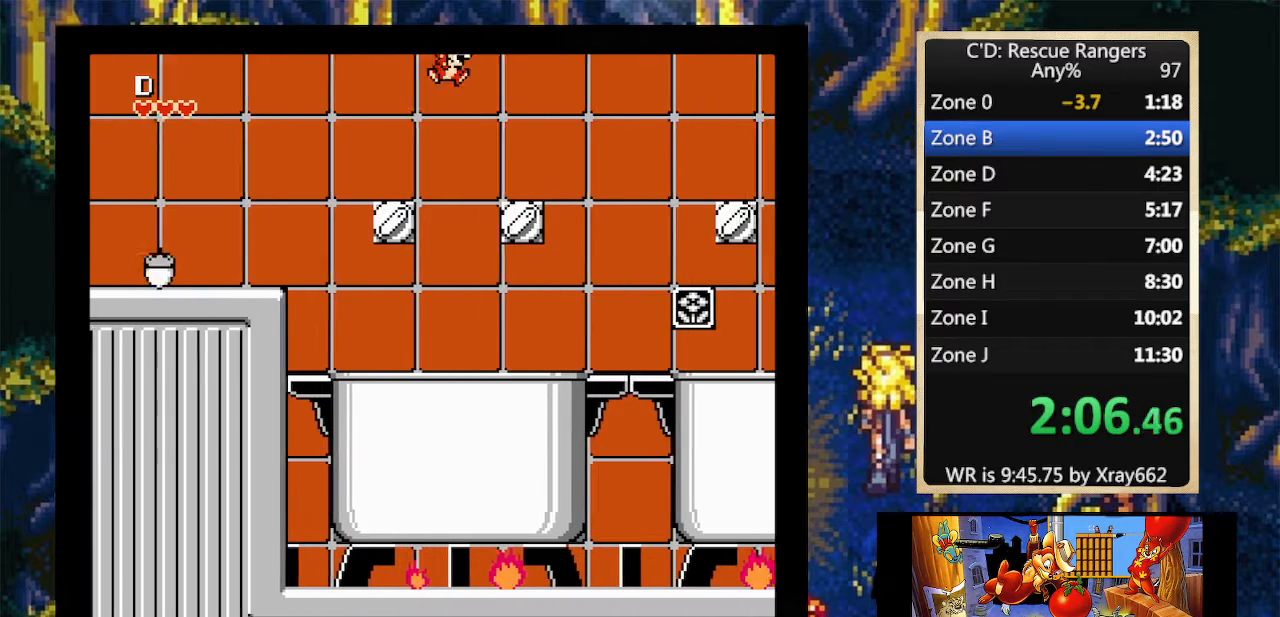
{"buttons": ["DPAD_RIGHT"], "events": [[400, "A", "up"]]}
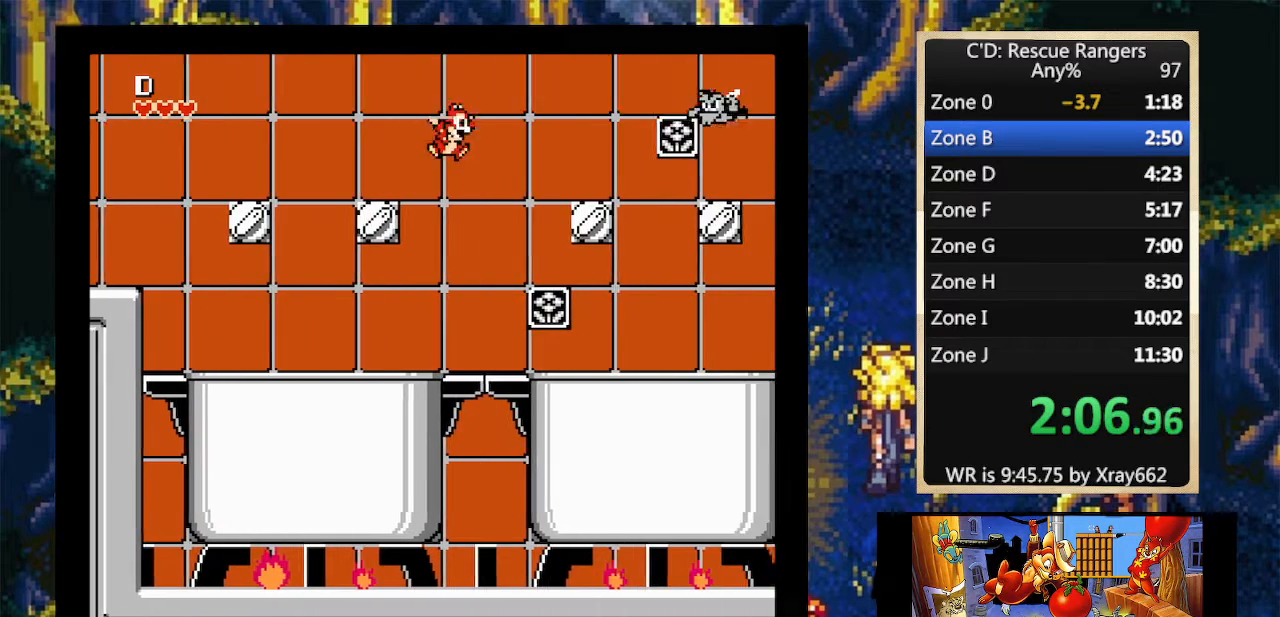
{"buttons": ["A", "DPAD_RIGHT"], "events": [[167, "DPAD_RIGHT", "up"], [333, "A", "down"], [367, "DPAD_RIGHT", "down"]]}
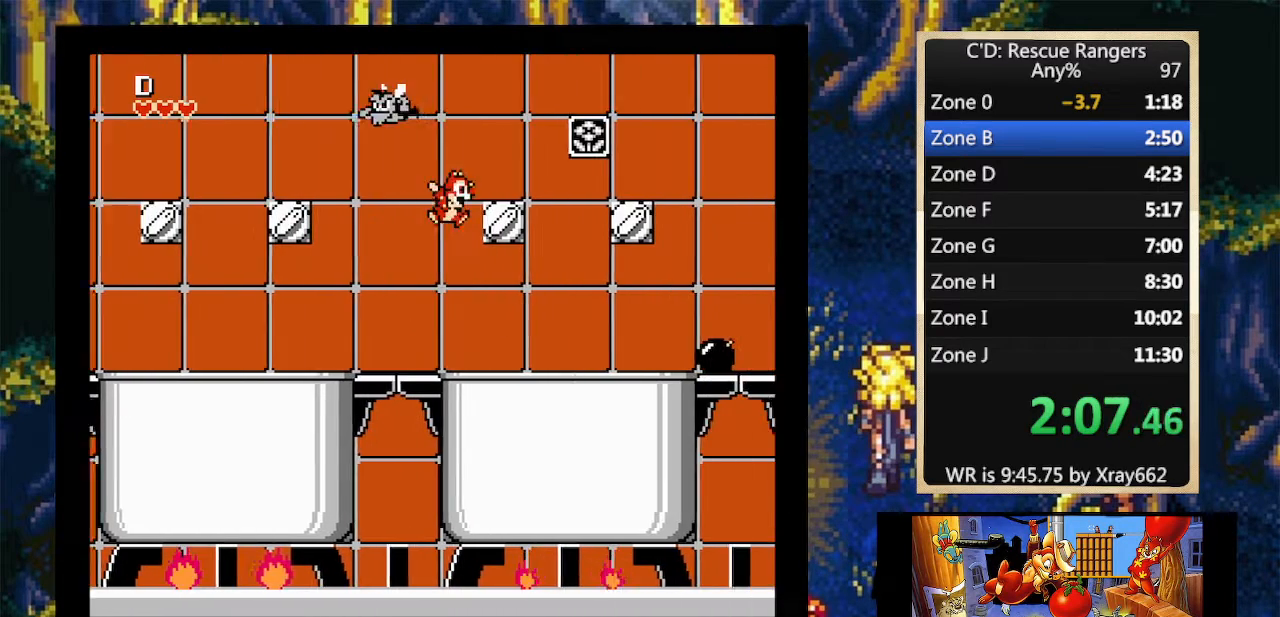
{"buttons": ["DPAD_RIGHT"], "events": [[100, "A", "up"], [233, "A", "down"], [333, "A", "up"]]}
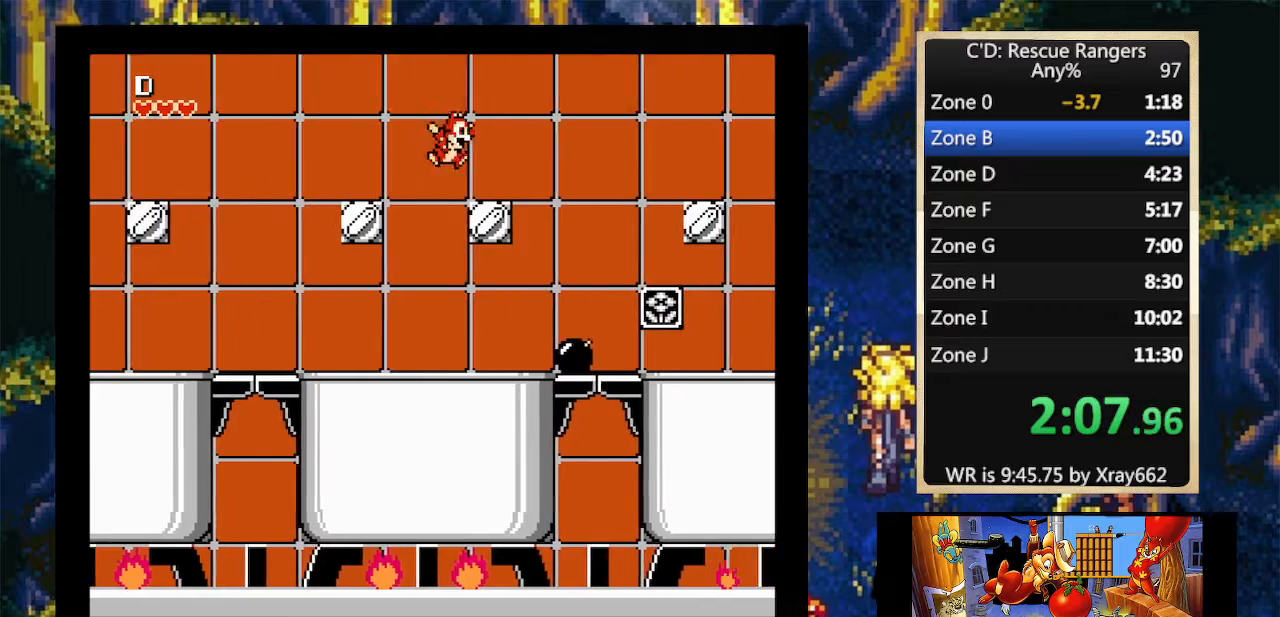
{"buttons": ["A", "DPAD_RIGHT"], "events": [[167, "A", "down"]]}
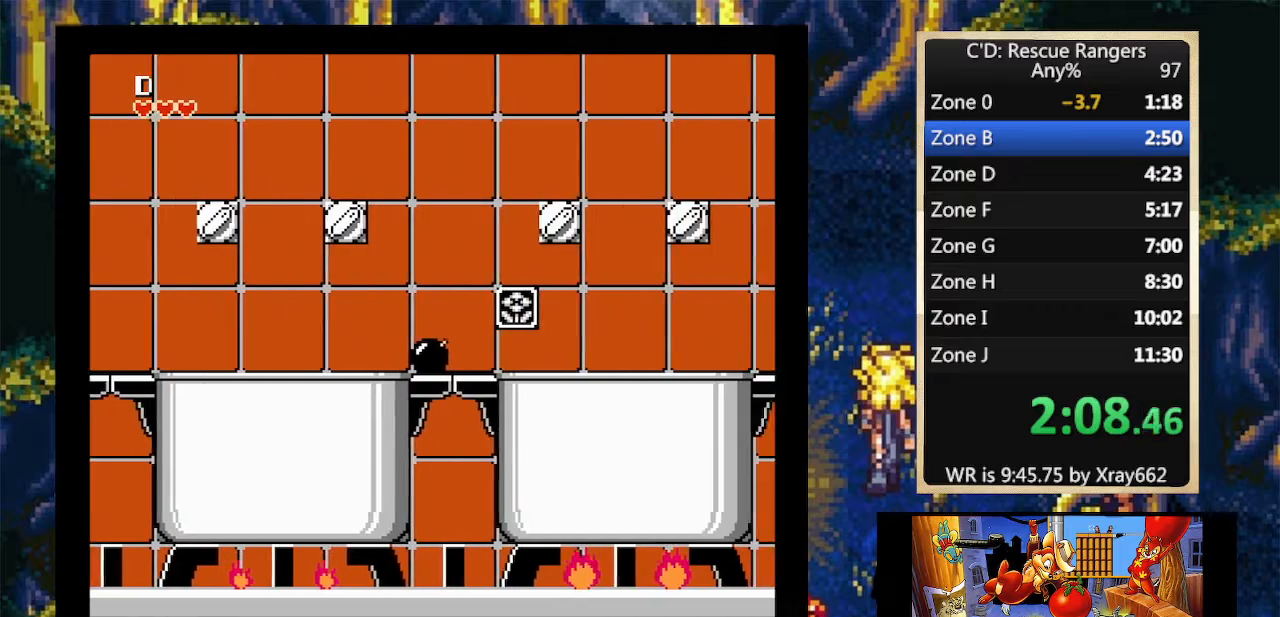
{"buttons": ["A", "DPAD_RIGHT"], "events": [[33, "A", "up"], [433, "A", "down"]]}
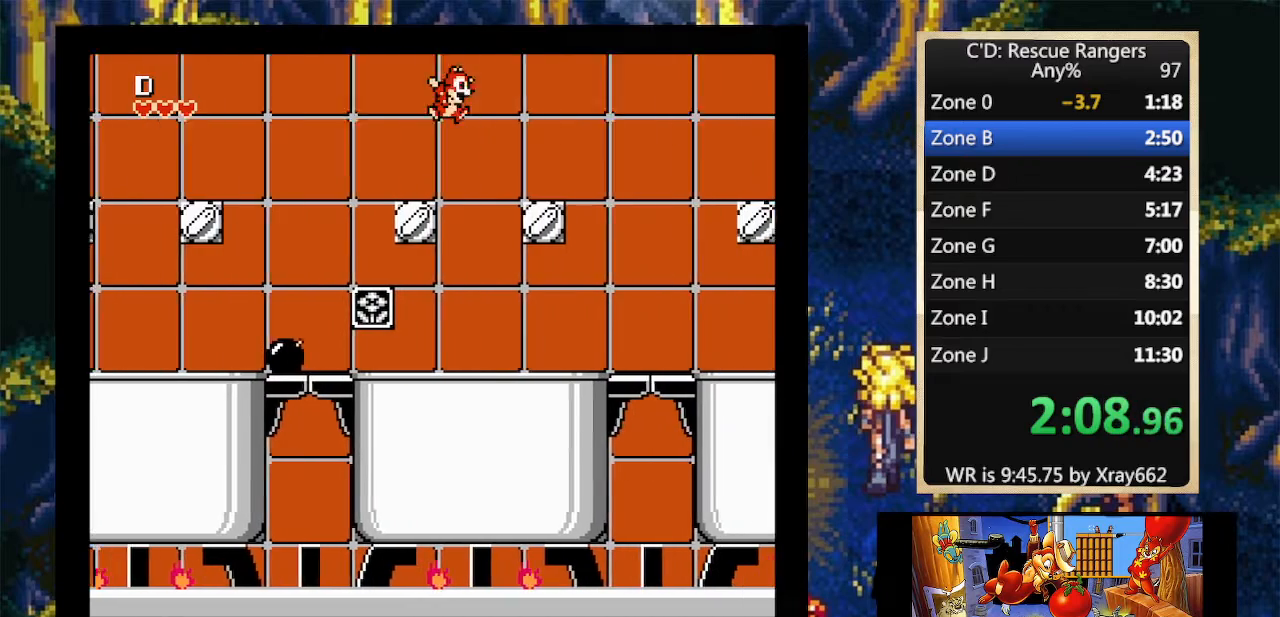
{"buttons": ["A", "DPAD_RIGHT"], "events": [[67, "A", "up"], [400, "A", "down"]]}
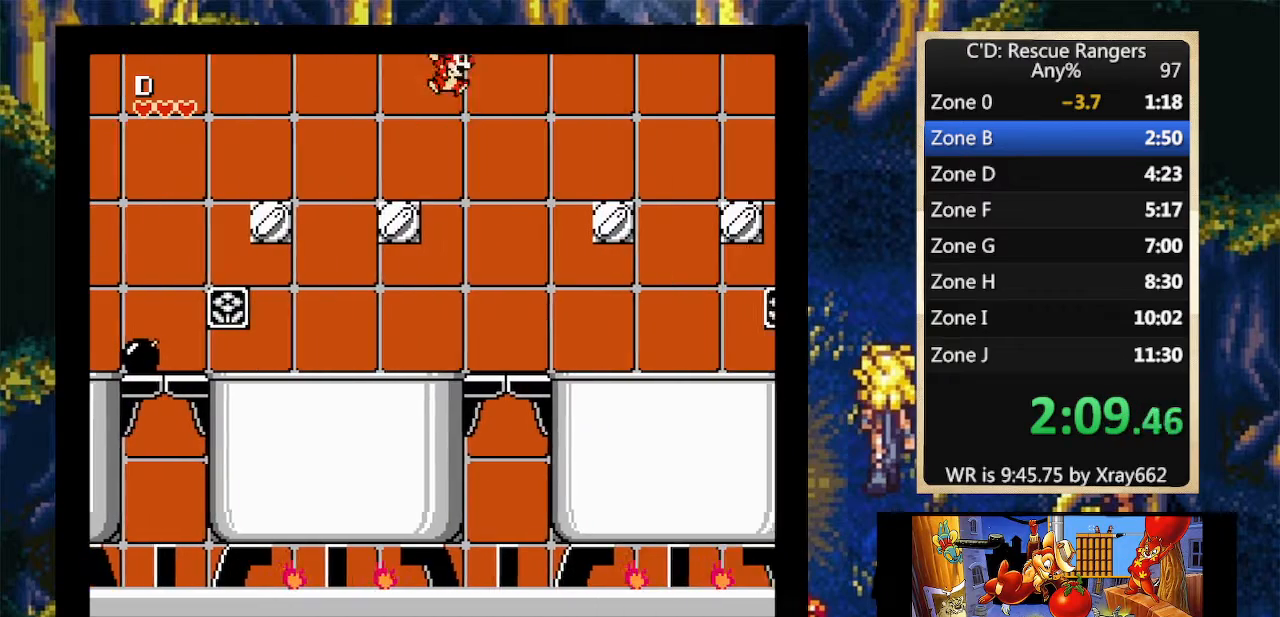
{"buttons": ["DPAD_RIGHT"], "events": [[200, "A", "up"]]}
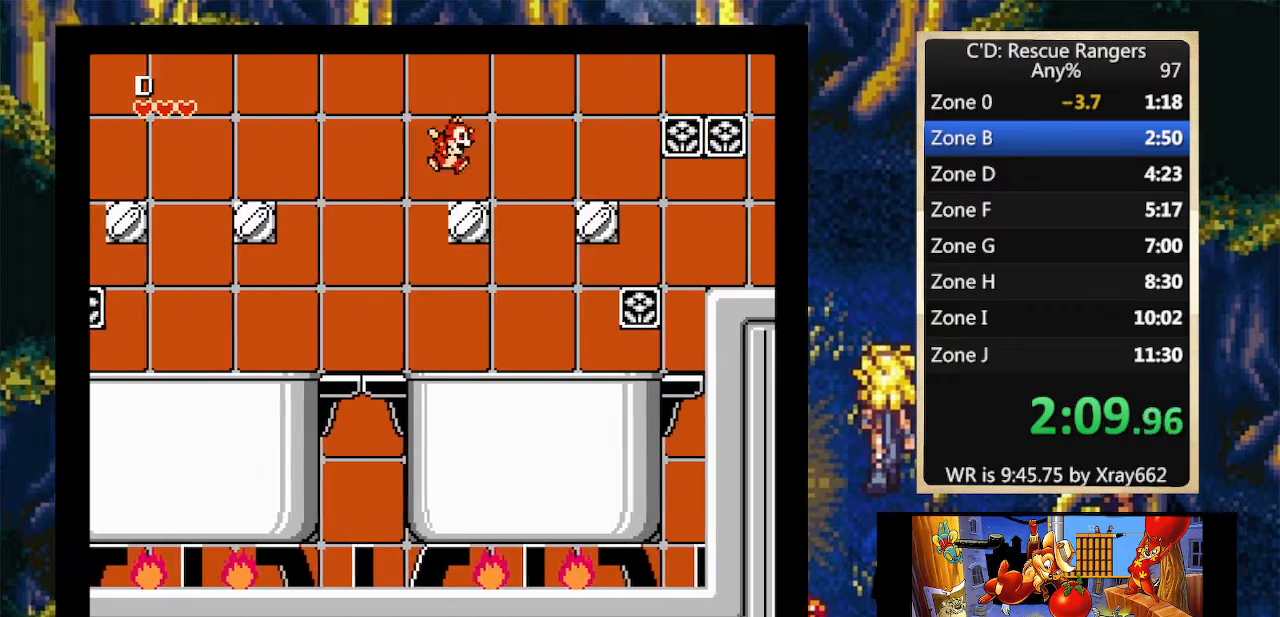
{"buttons": ["DPAD_RIGHT"], "events": [[133, "A", "down"], [233, "A", "up"]]}
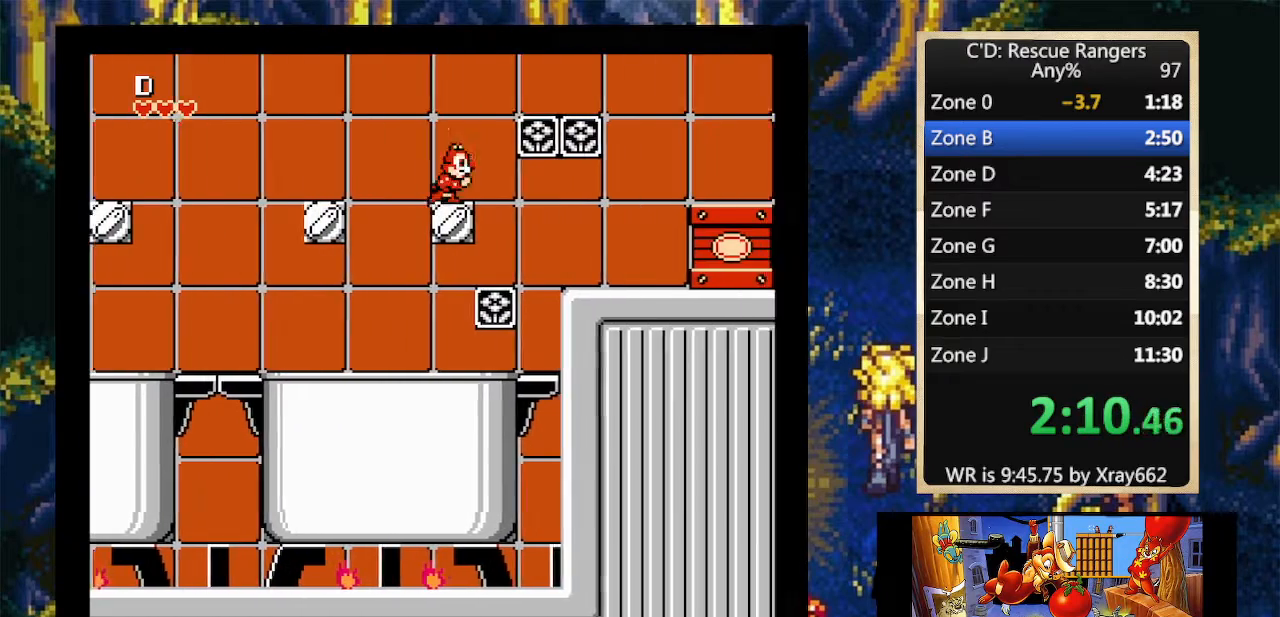
{"buttons": ["DPAD_RIGHT"], "events": [[67, "A", "down"], [233, "A", "up"]]}
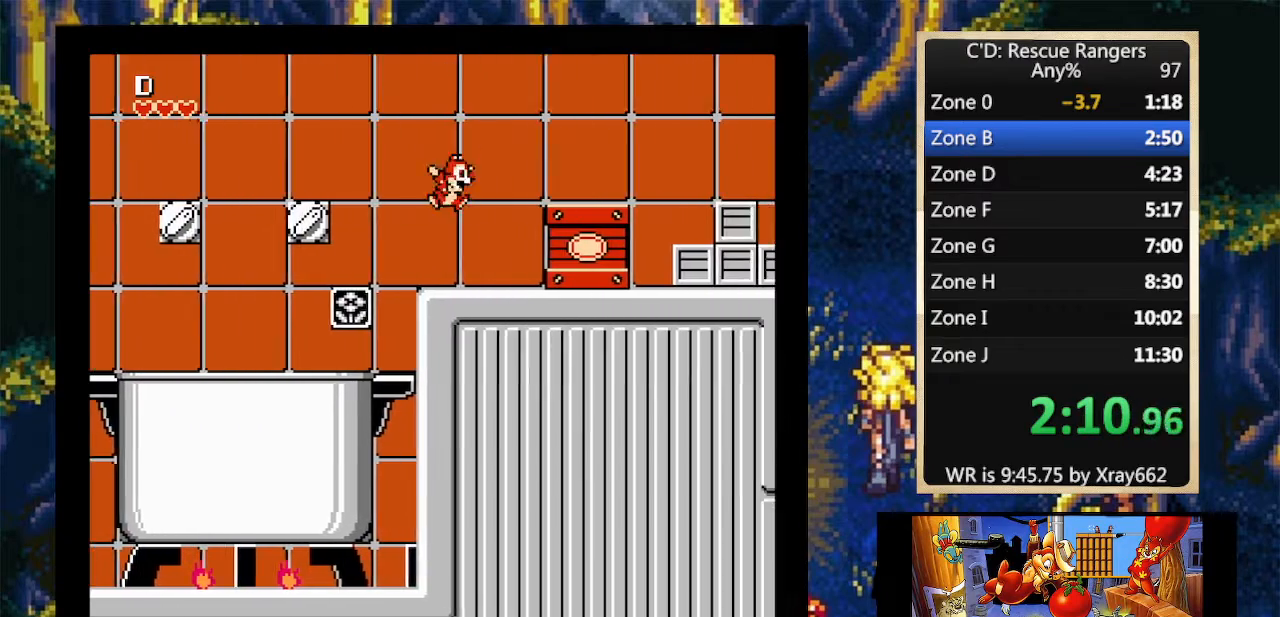
{"buttons": ["DPAD_RIGHT"], "events": []}
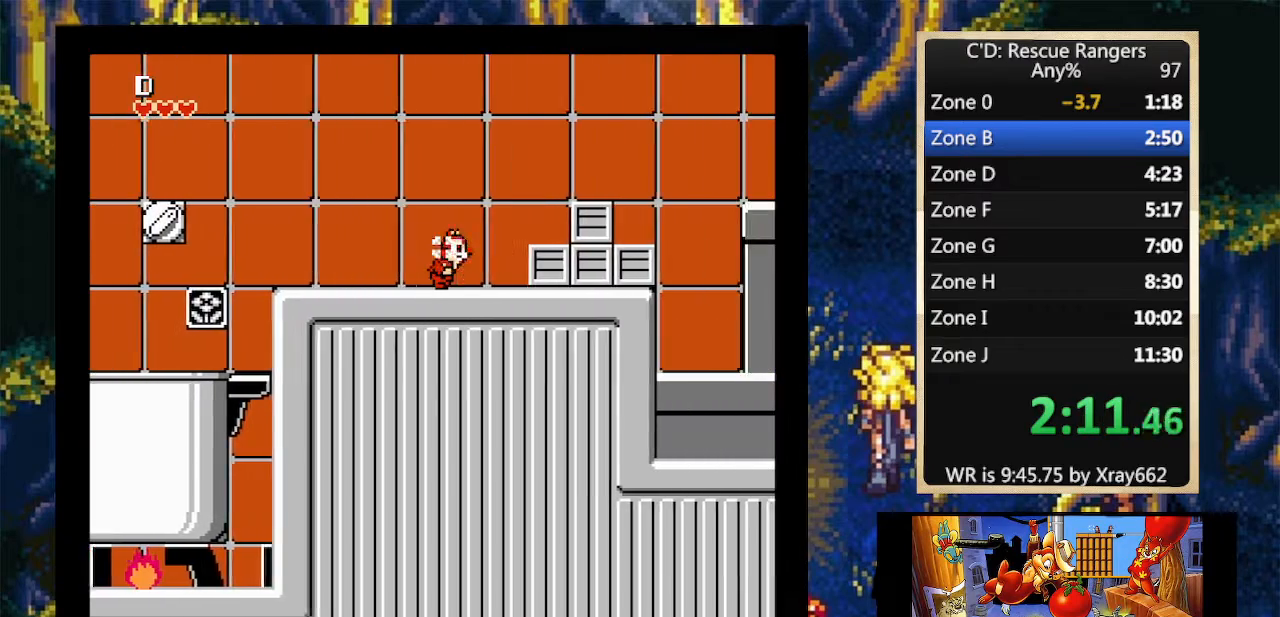
{"buttons": ["DPAD_RIGHT"], "events": [[233, "A", "down"], [233, "B", "down"], [400, "A", "up"], [400, "B", "up"]]}
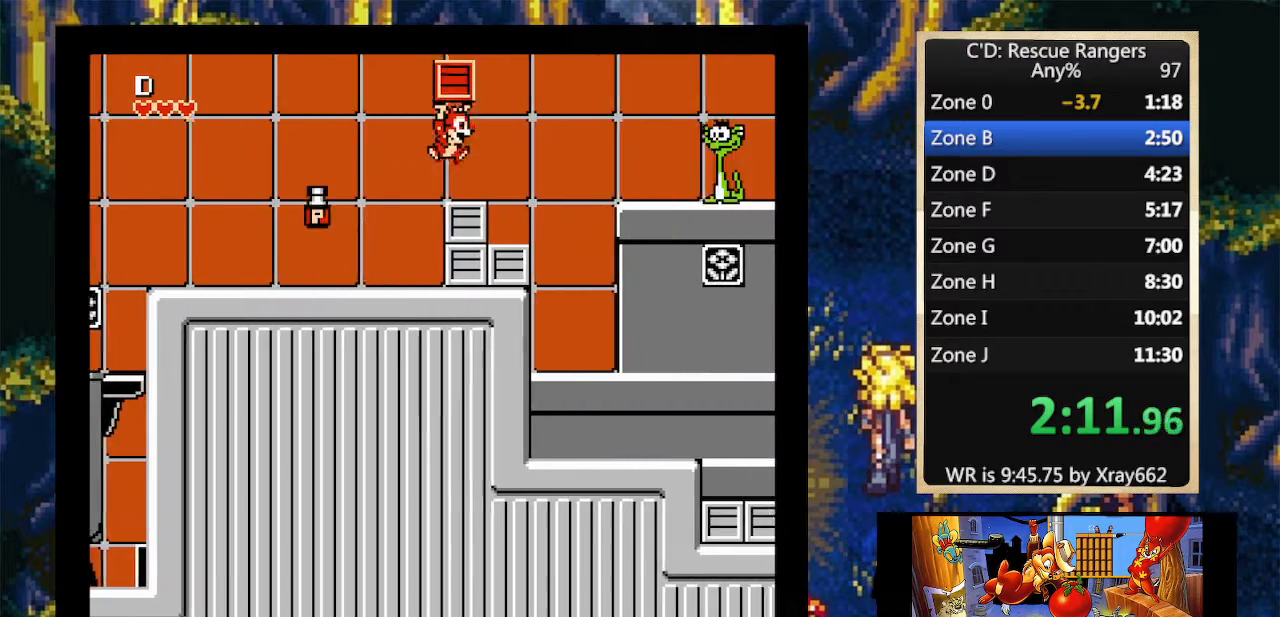
{"buttons": ["A", "DPAD_RIGHT"], "events": [[67, "B", "down"], [133, "B", "up"], [267, "A", "down"]]}
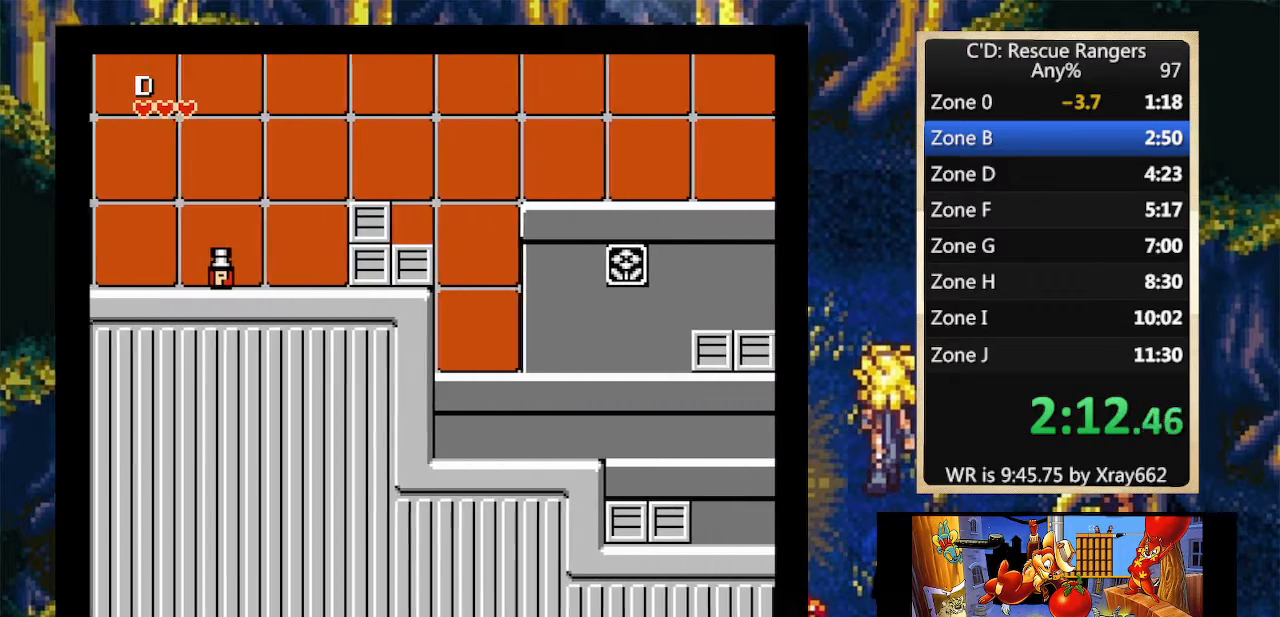
{"buttons": ["DPAD_RIGHT"], "events": [[33, "A", "up"]]}
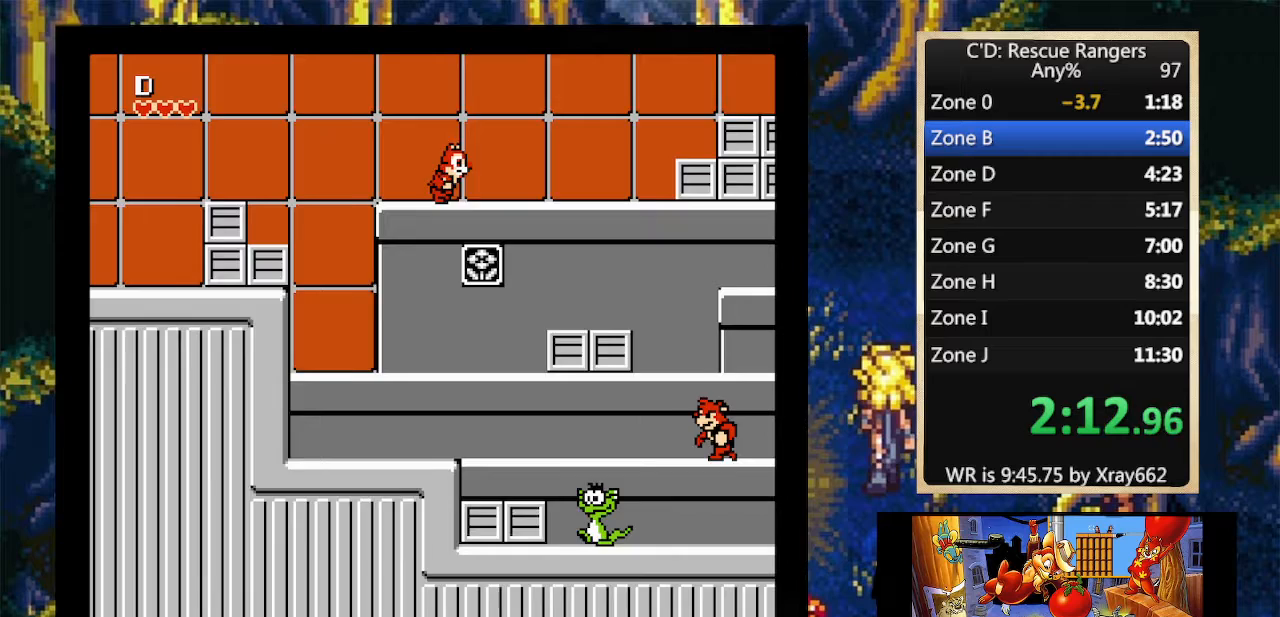
{"buttons": ["DPAD_RIGHT"], "events": []}
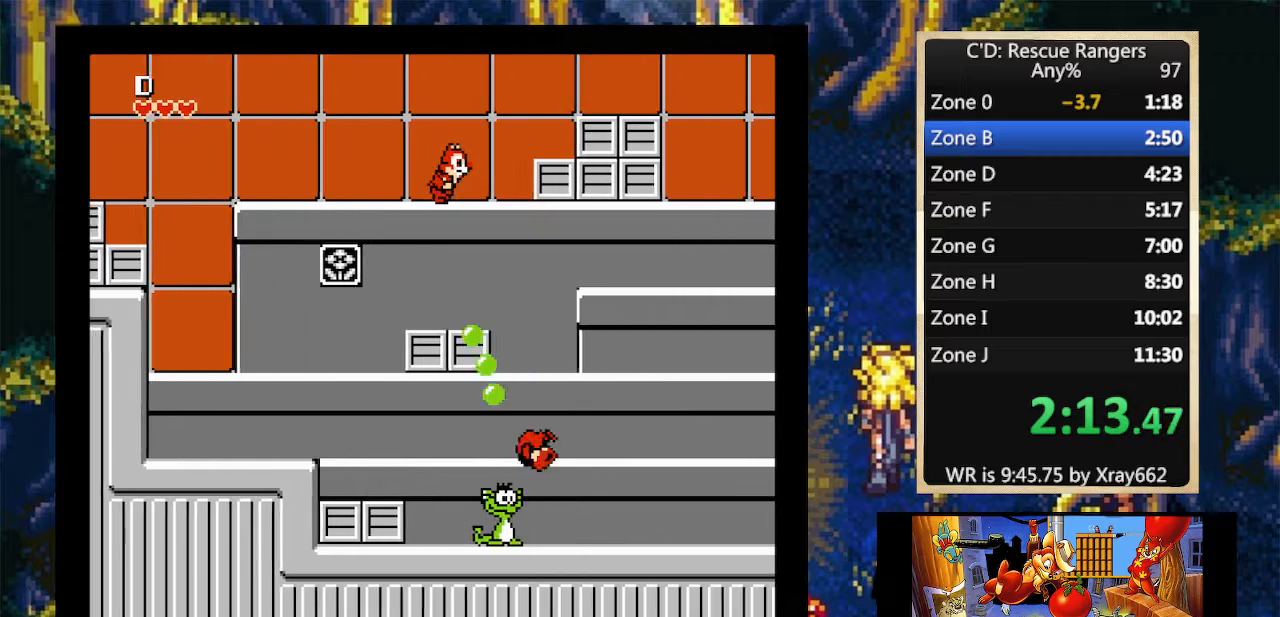
{"buttons": ["DPAD_RIGHT"], "events": [[100, "A", "down"], [400, "A", "up"]]}